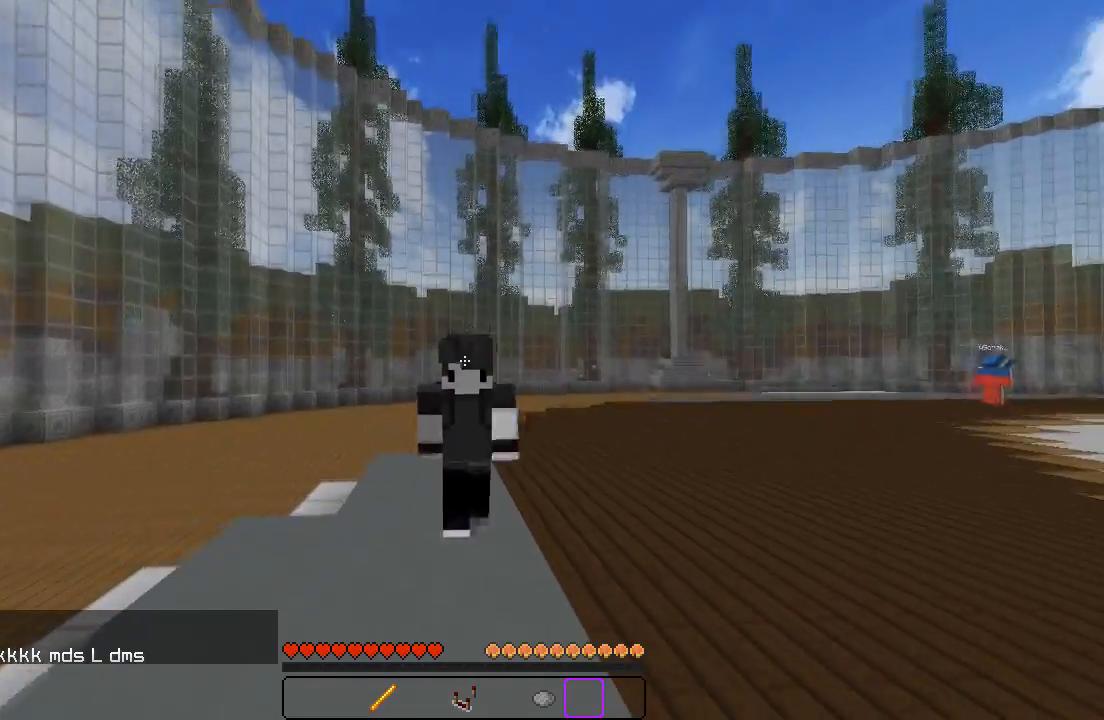
Gameplay with keyboard; each line is a JSON object with the keys held at the frame after it. "events" lists presses ("down") and releases ("up") of "a", "d", "s" and "w" between this image and that frame as [ms after this image, input, new state], when the widget could be followed in between. No other keys are recorded. Mouse input is not recorded.
{"keys": ["w"], "events": []}
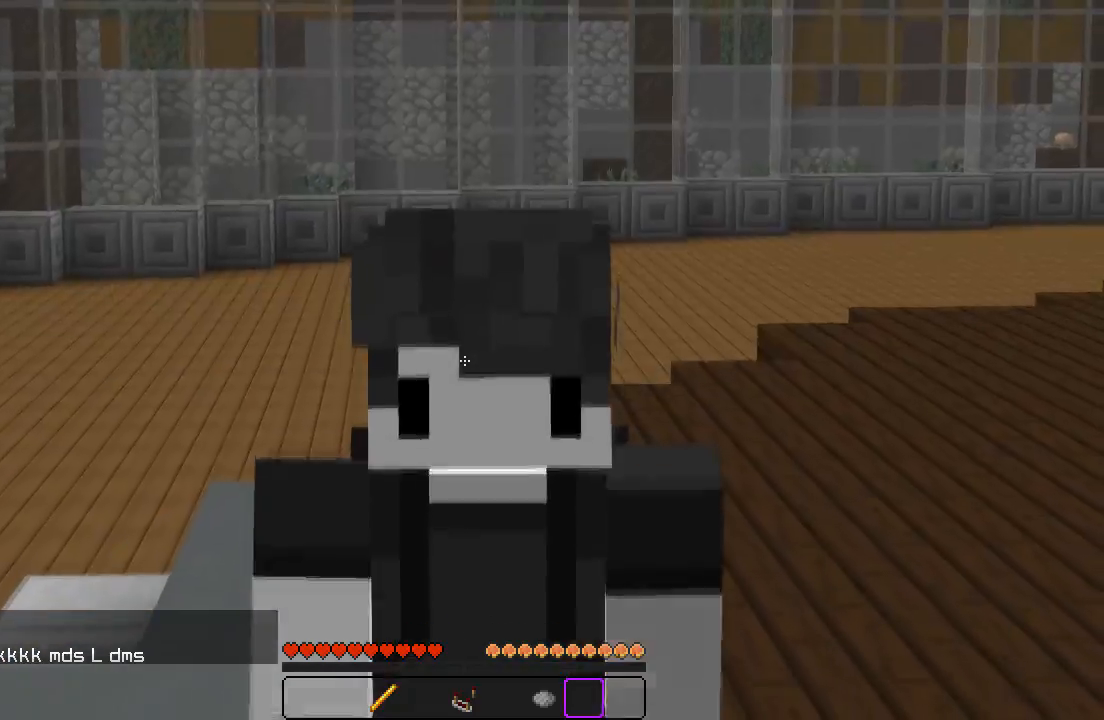
{"keys": ["w"], "events": [[217, "a", "down"], [367, "a", "up"]]}
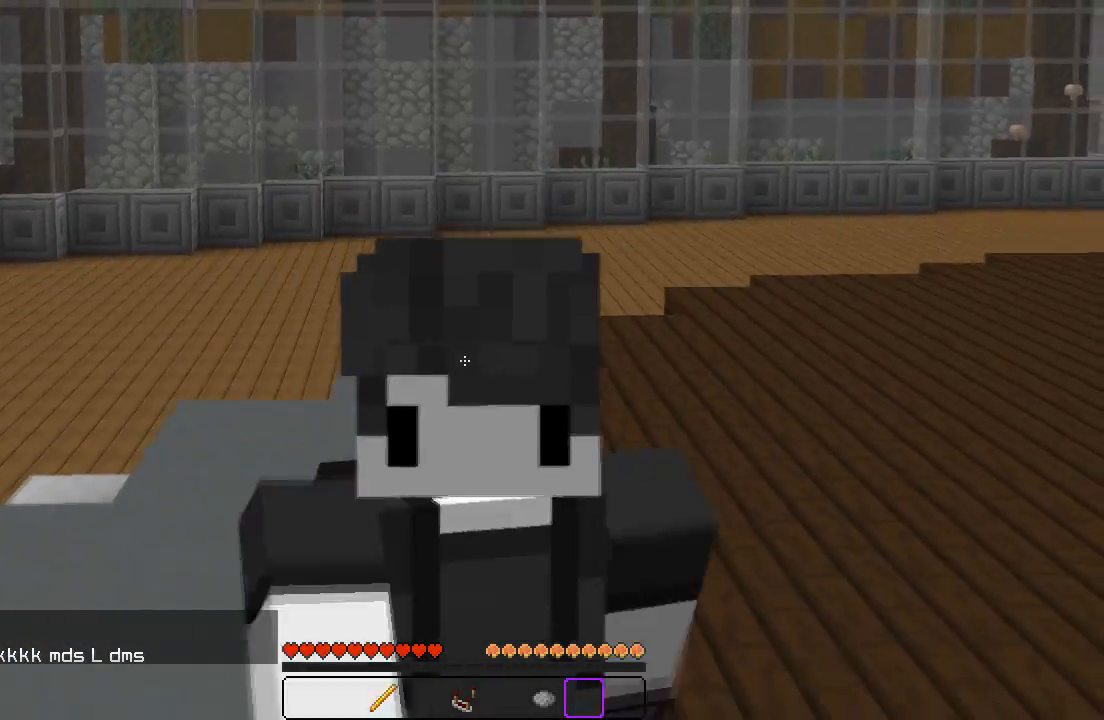
{"keys": ["w"], "events": []}
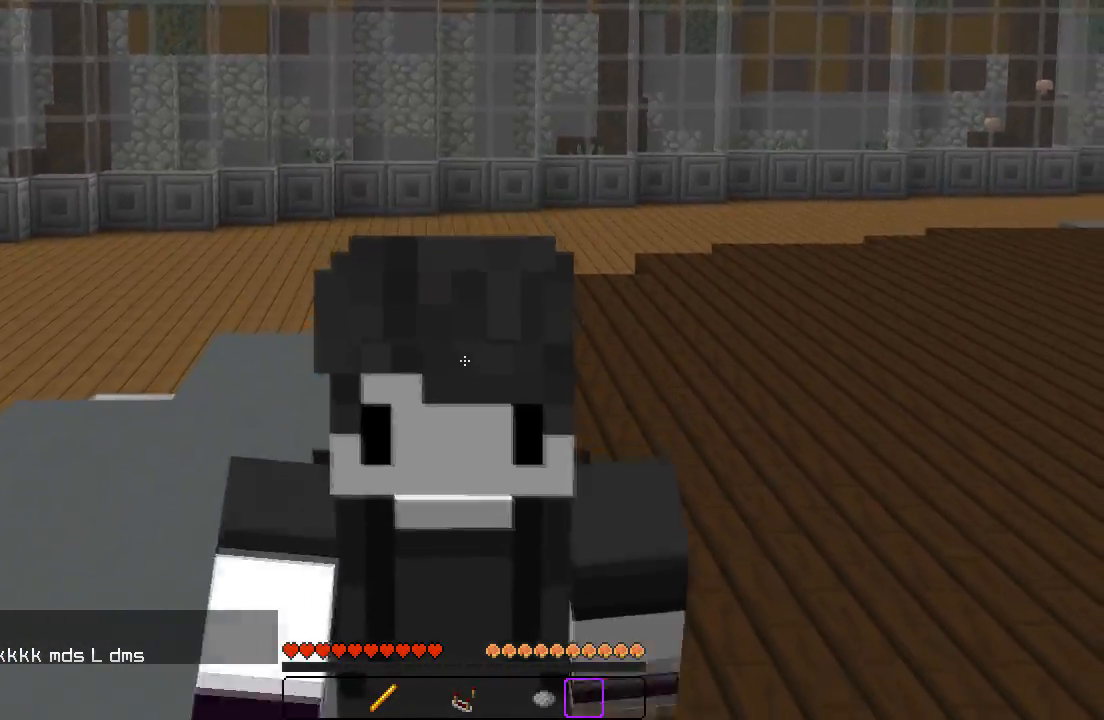
{"keys": ["w"], "events": []}
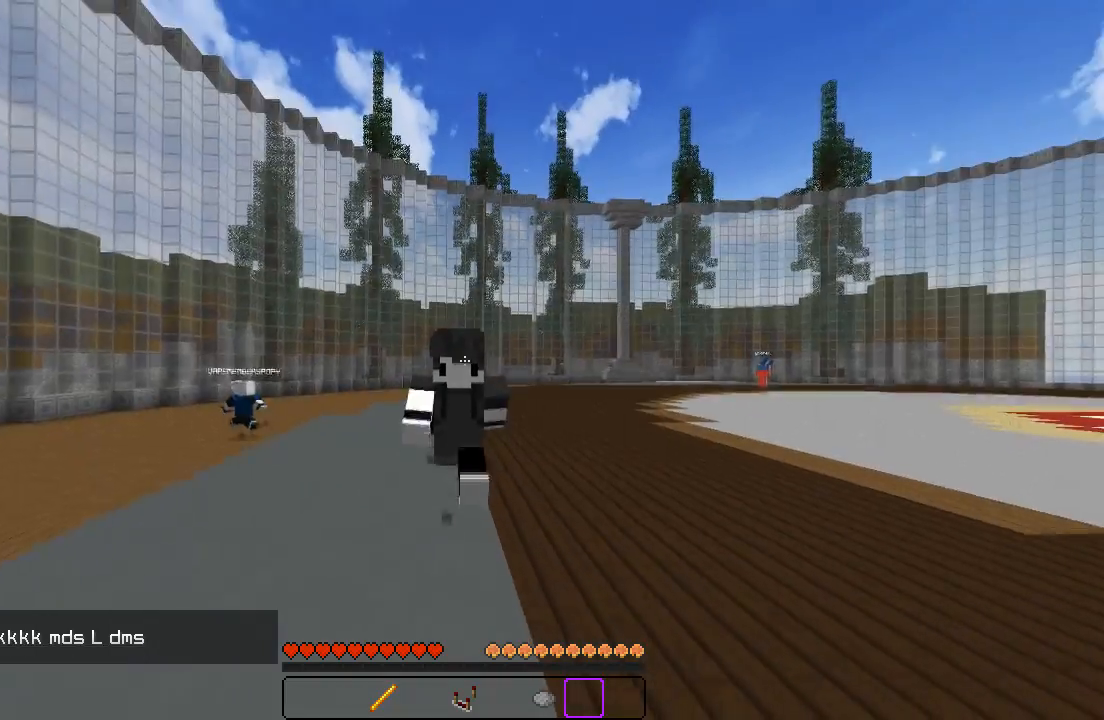
{"keys": ["w"], "events": []}
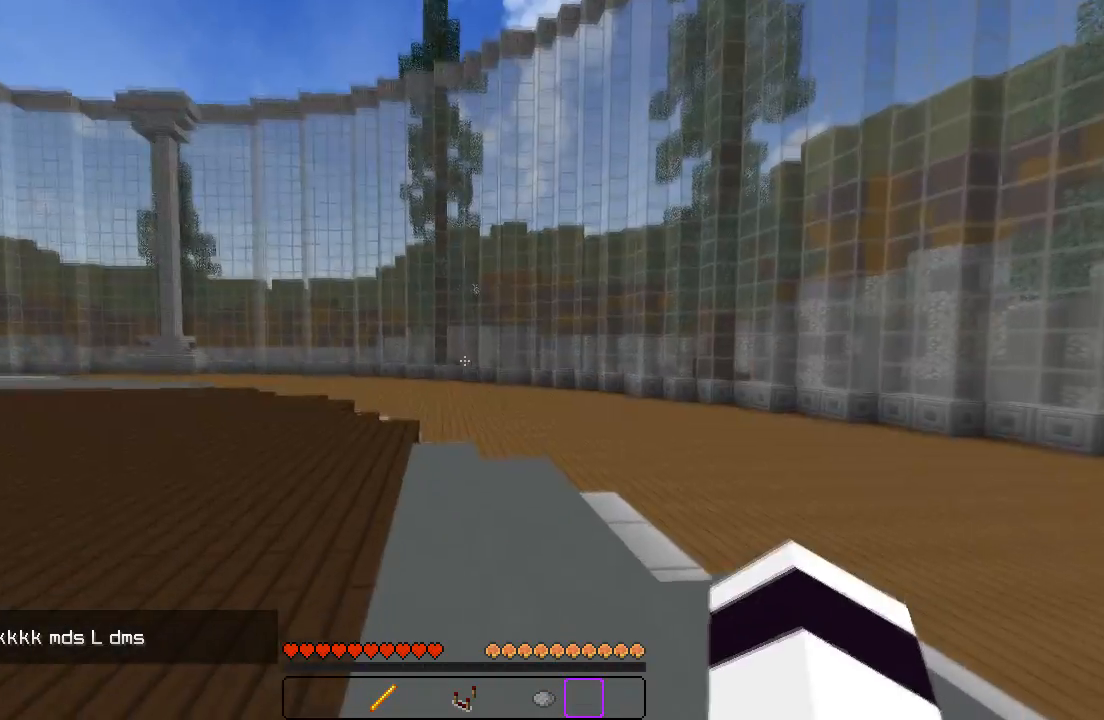
{"keys": ["w"], "events": []}
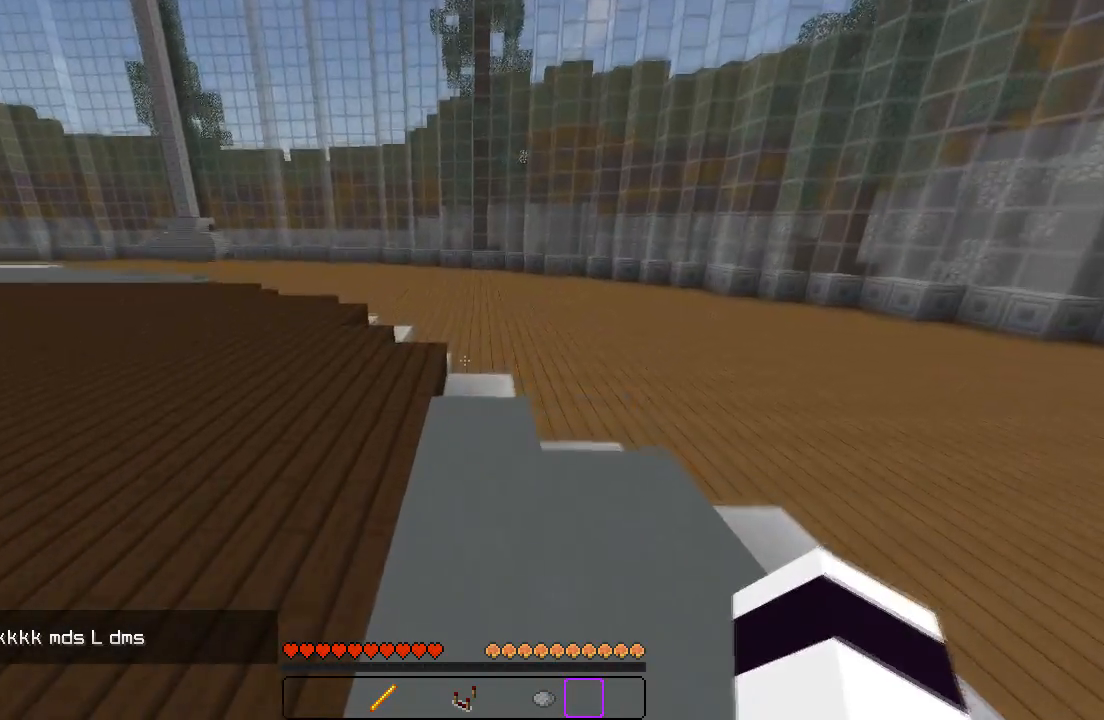
{"keys": ["a", "w"], "events": [[467, "a", "down"]]}
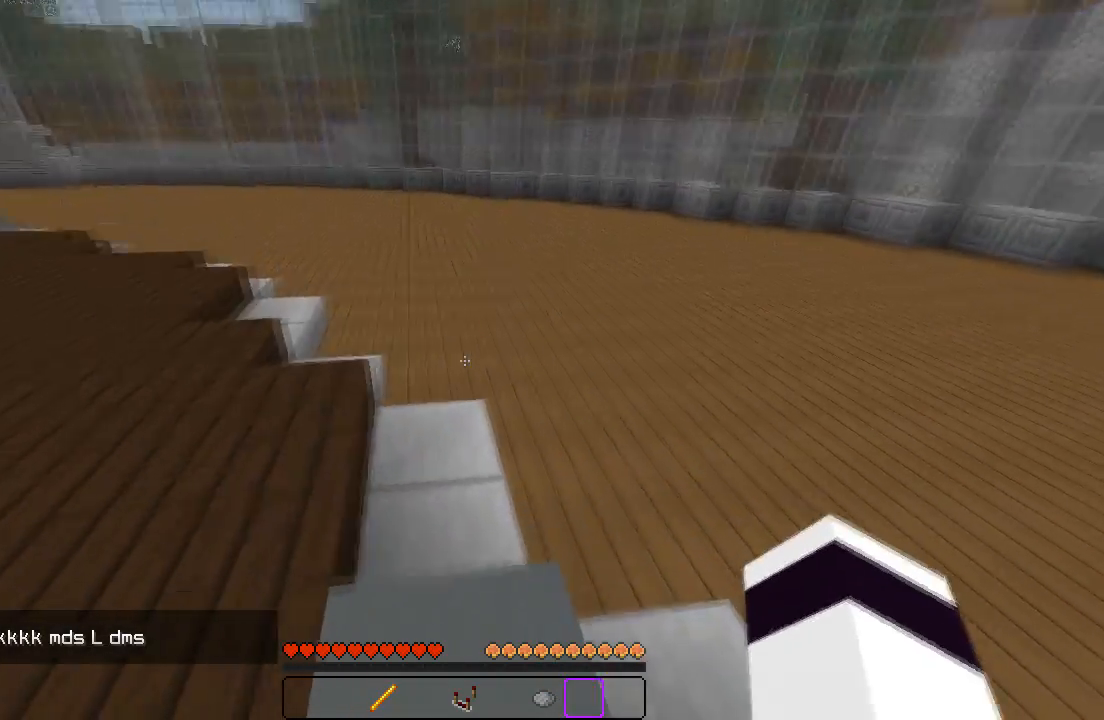
{"keys": ["w"], "events": [[417, "a", "up"]]}
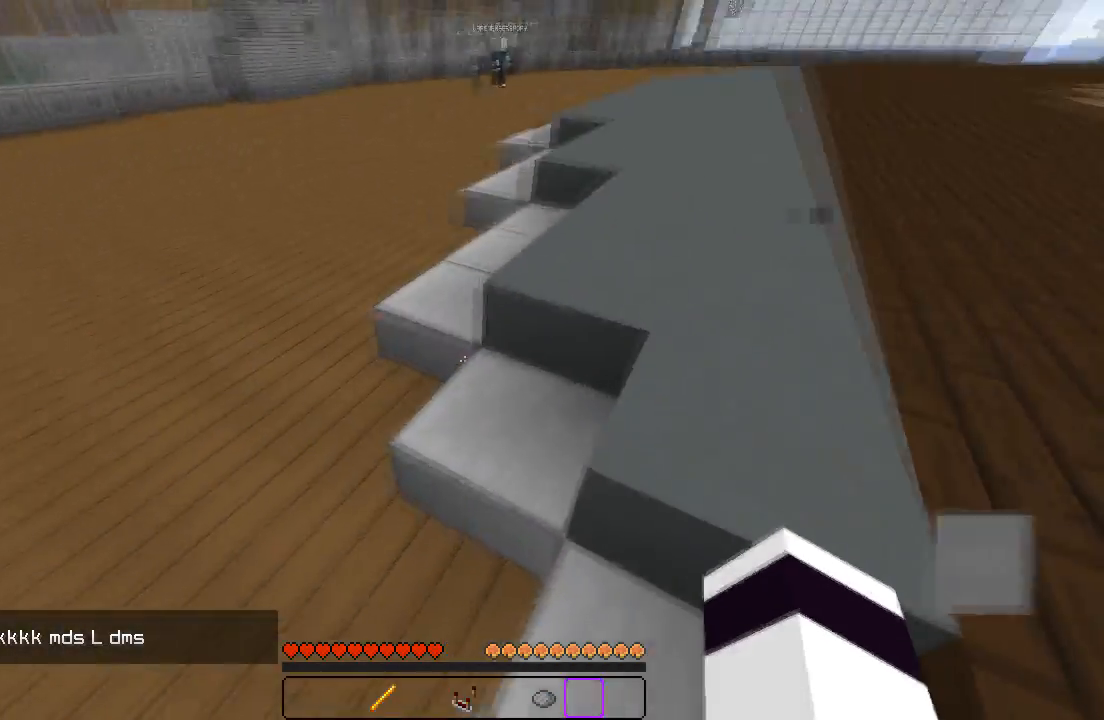
{"keys": ["w"], "events": []}
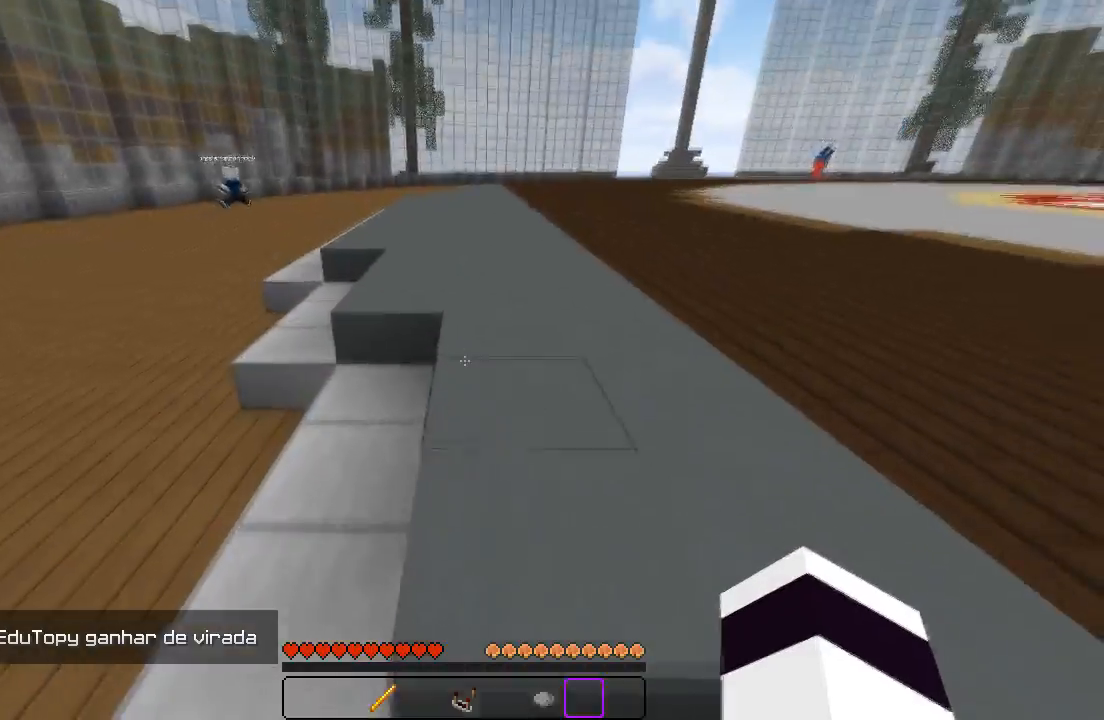
{"keys": ["w"], "events": []}
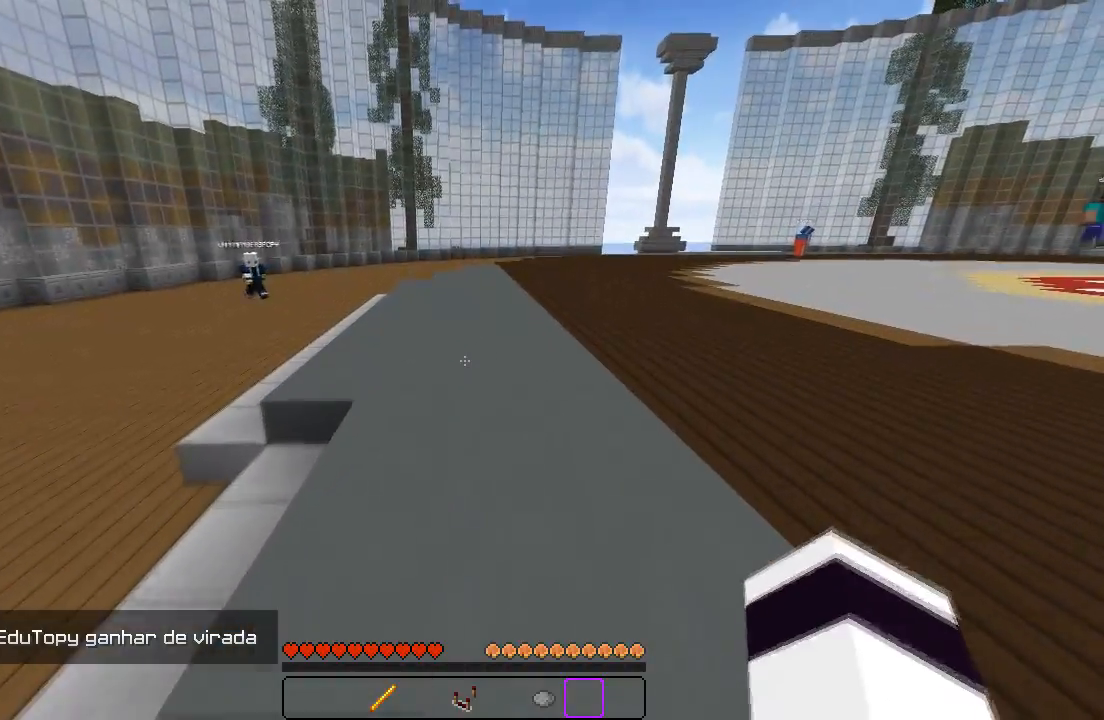
{"keys": ["w"], "events": []}
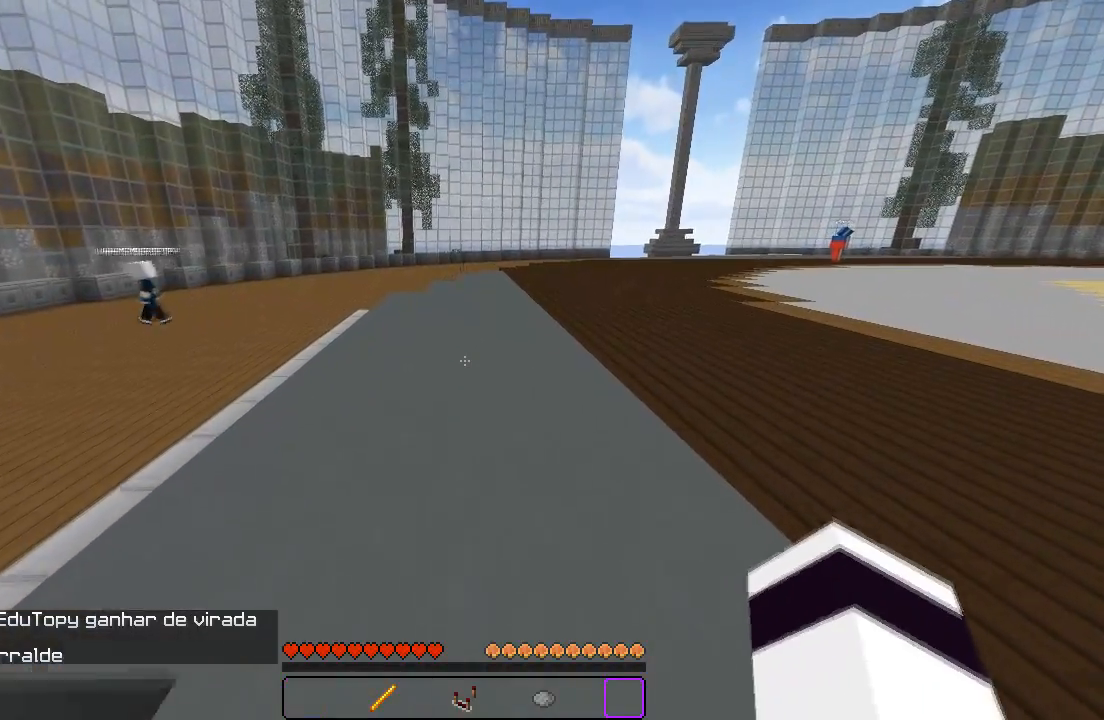
{"keys": ["w"], "events": []}
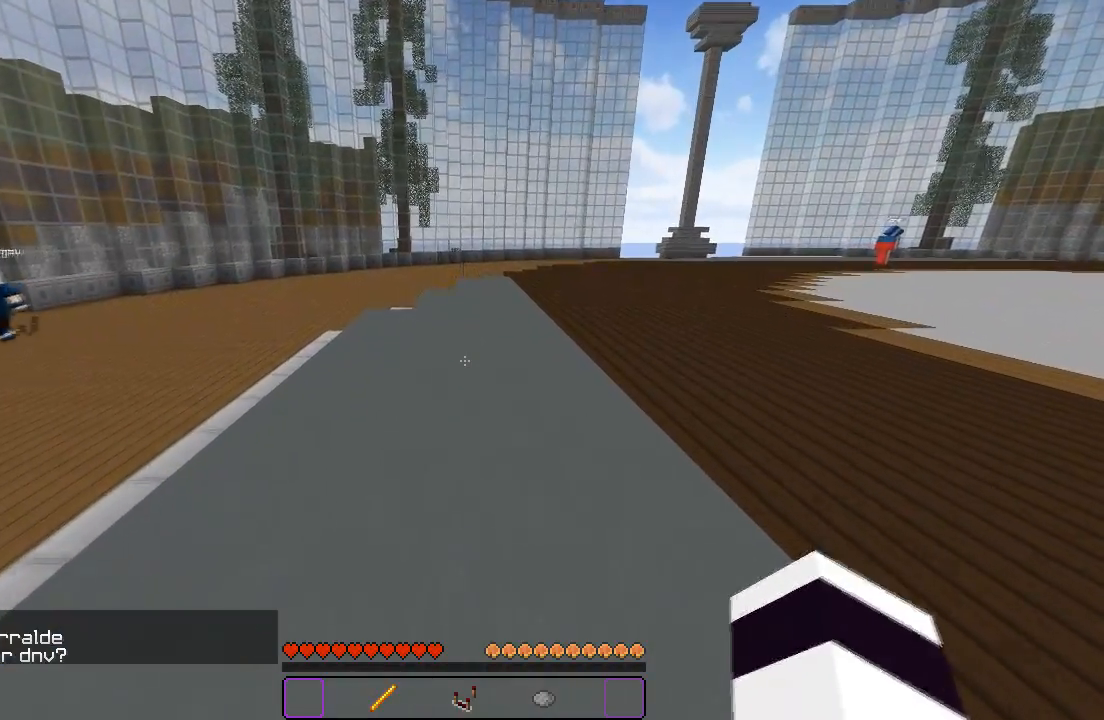
{"keys": ["w"], "events": []}
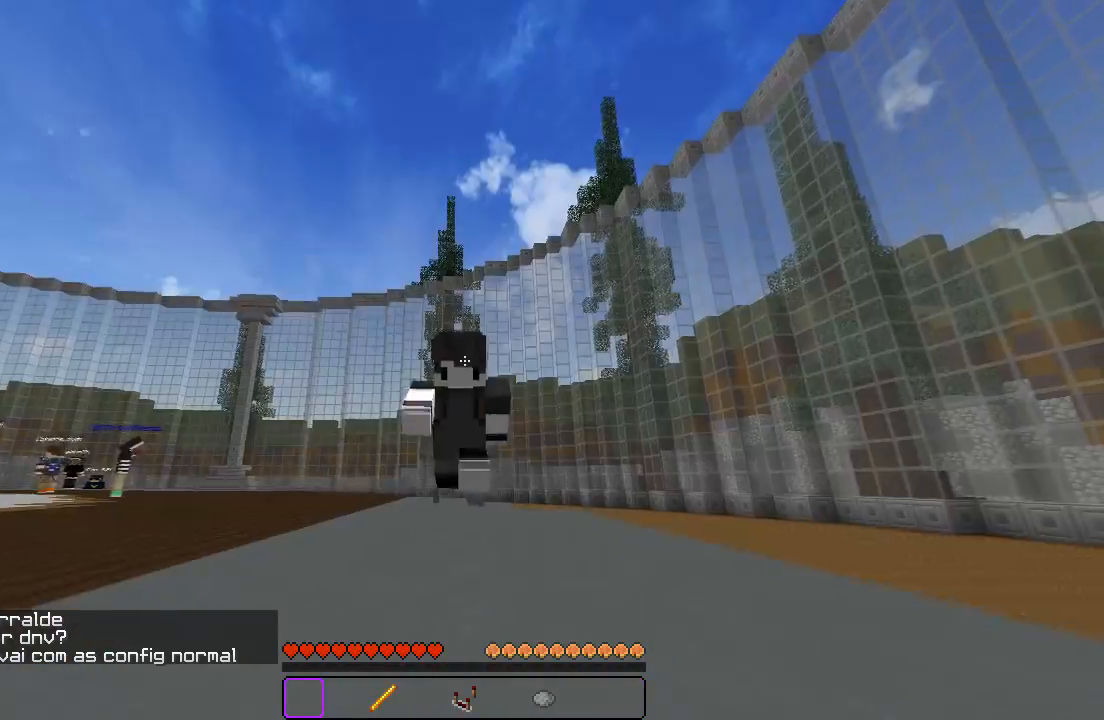
{"keys": ["w"], "events": []}
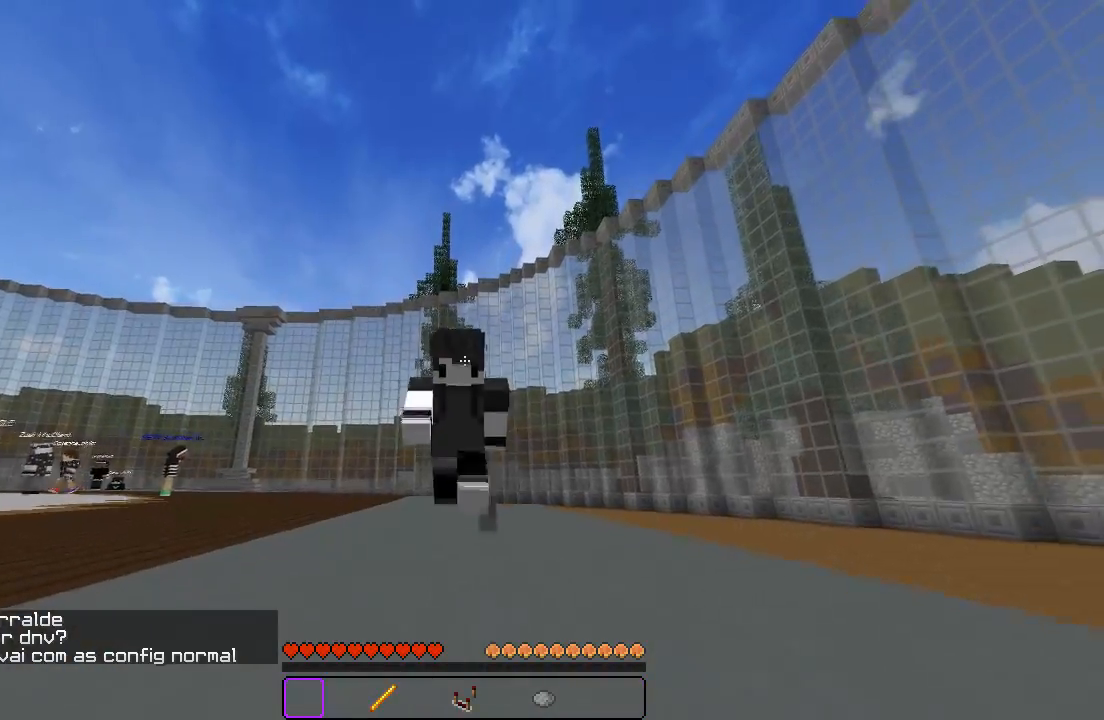
{"keys": ["w"], "events": []}
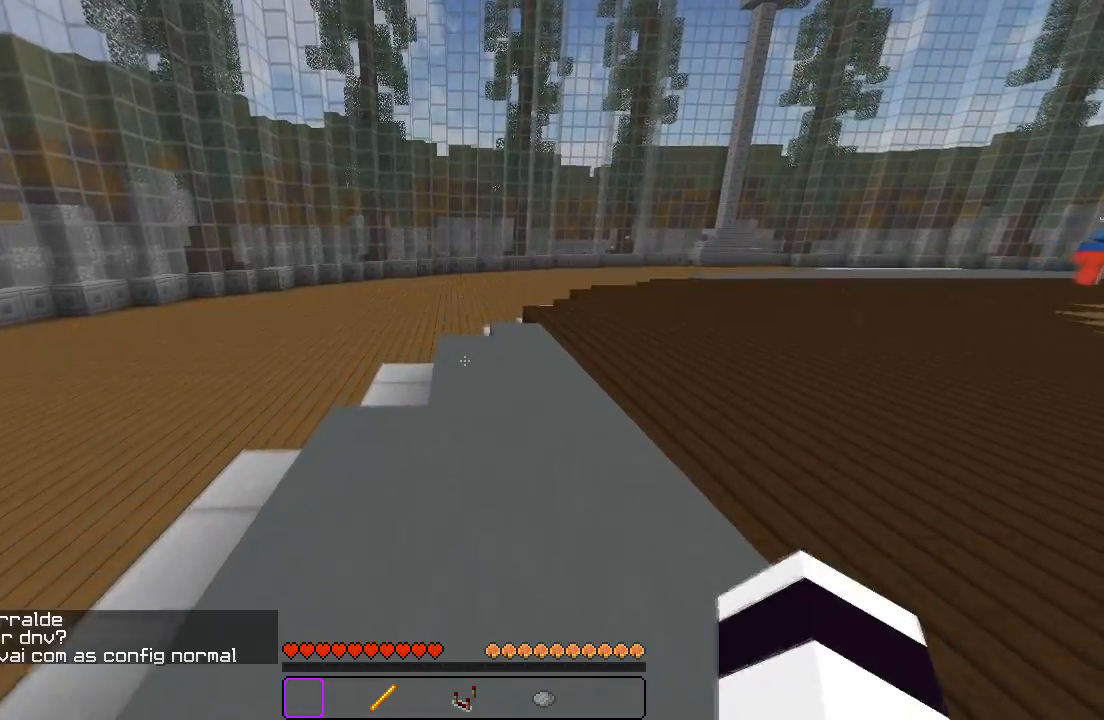
{"keys": ["w"], "events": []}
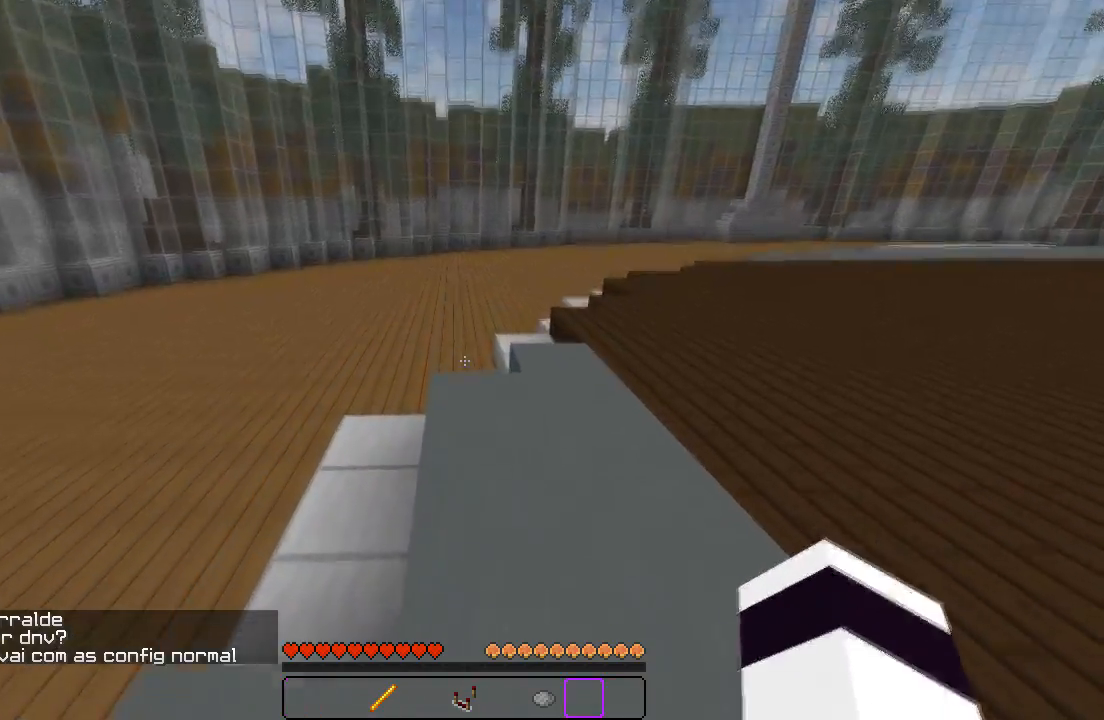
{"keys": ["d", "w"], "events": [[333, "d", "down"]]}
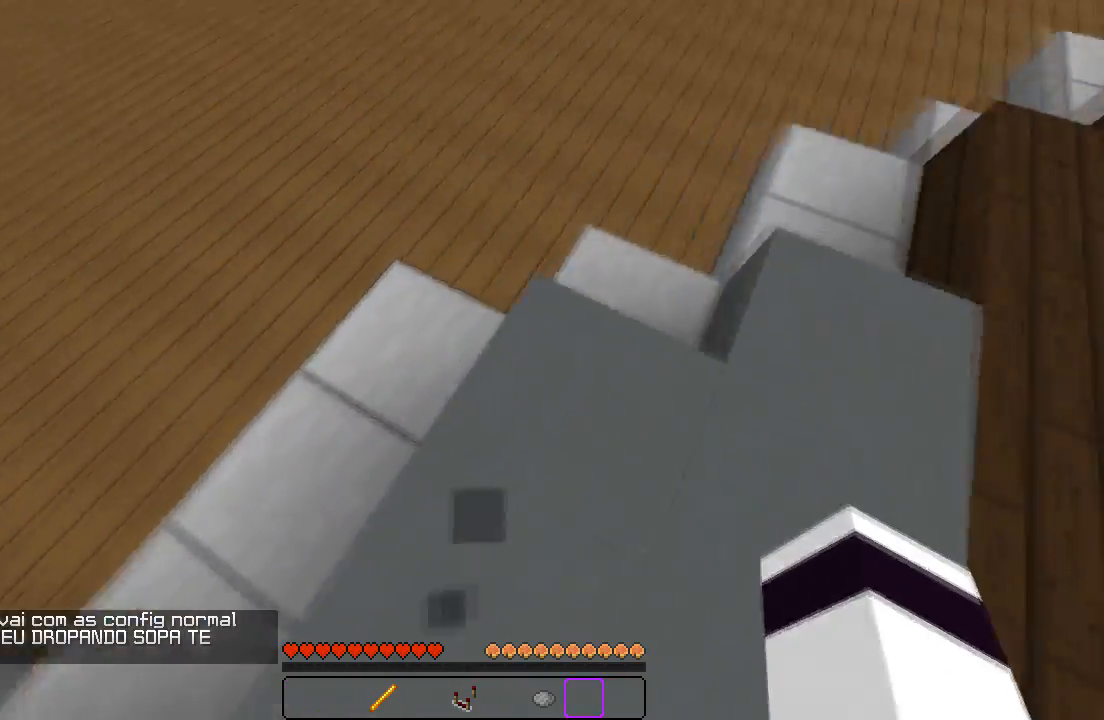
{"keys": ["w"], "events": [[300, "d", "up"]]}
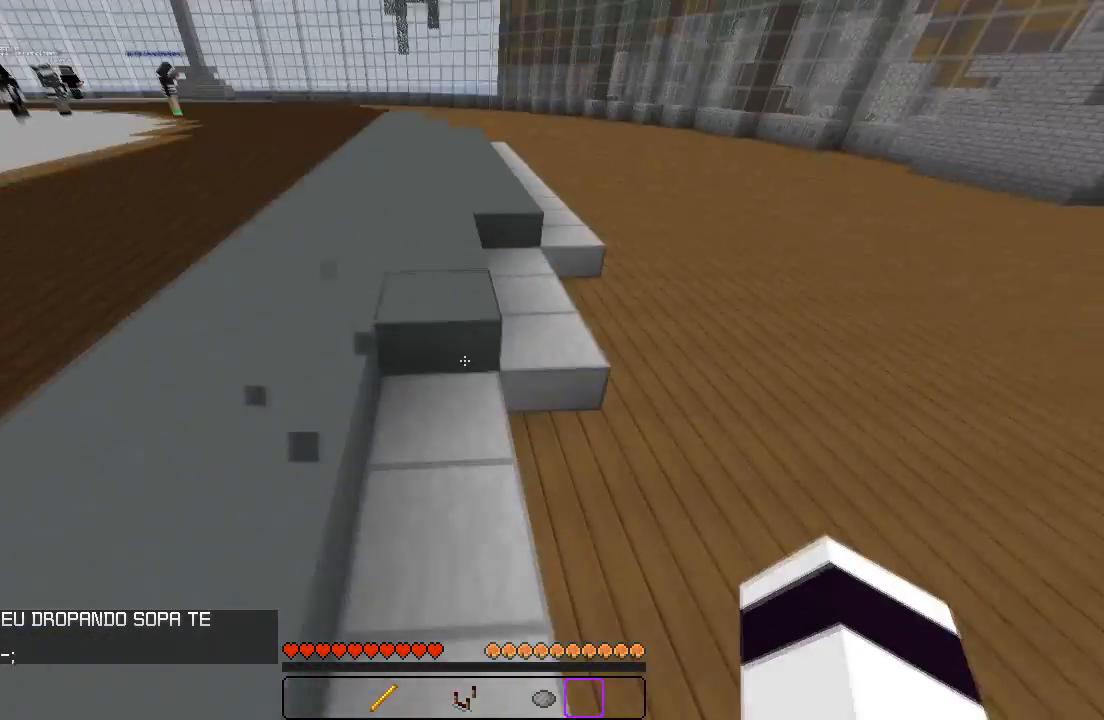
{"keys": ["w"], "events": [[217, "a", "down"], [283, "a", "up"]]}
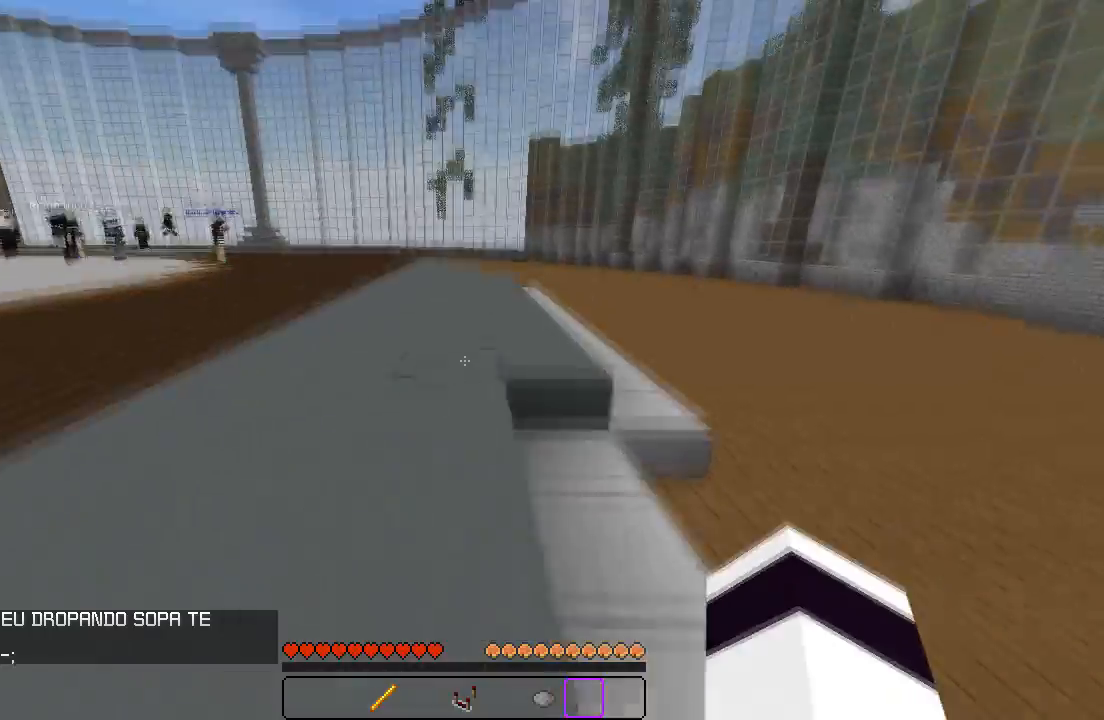
{"keys": ["w"], "events": []}
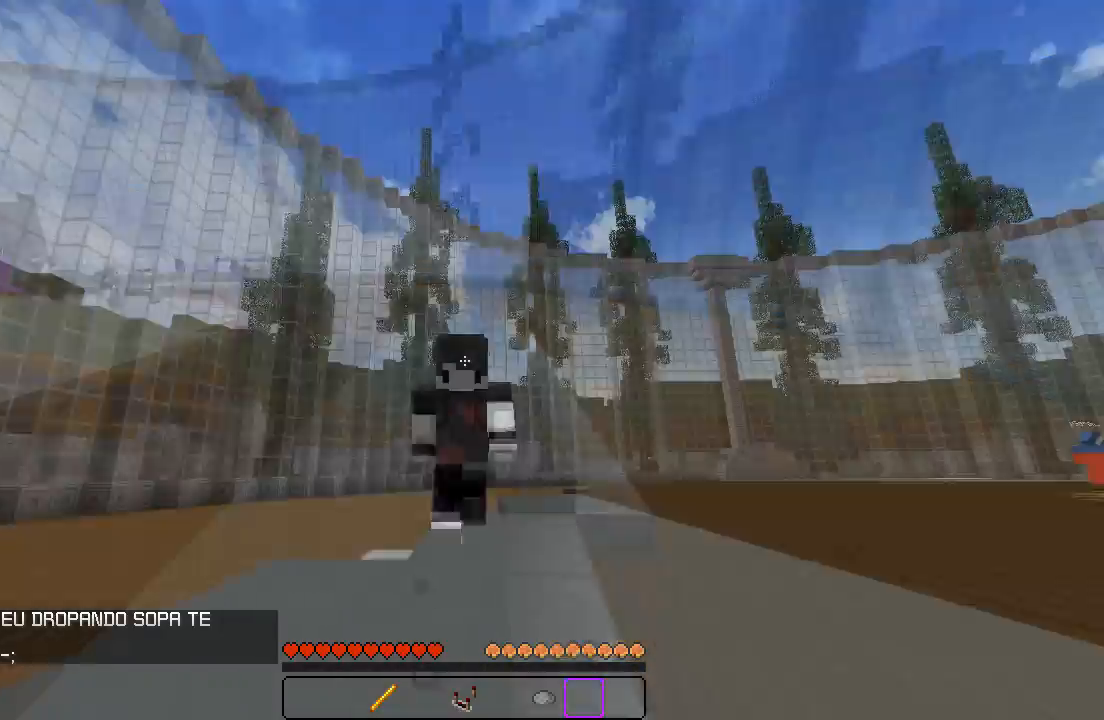
{"keys": ["w"], "events": []}
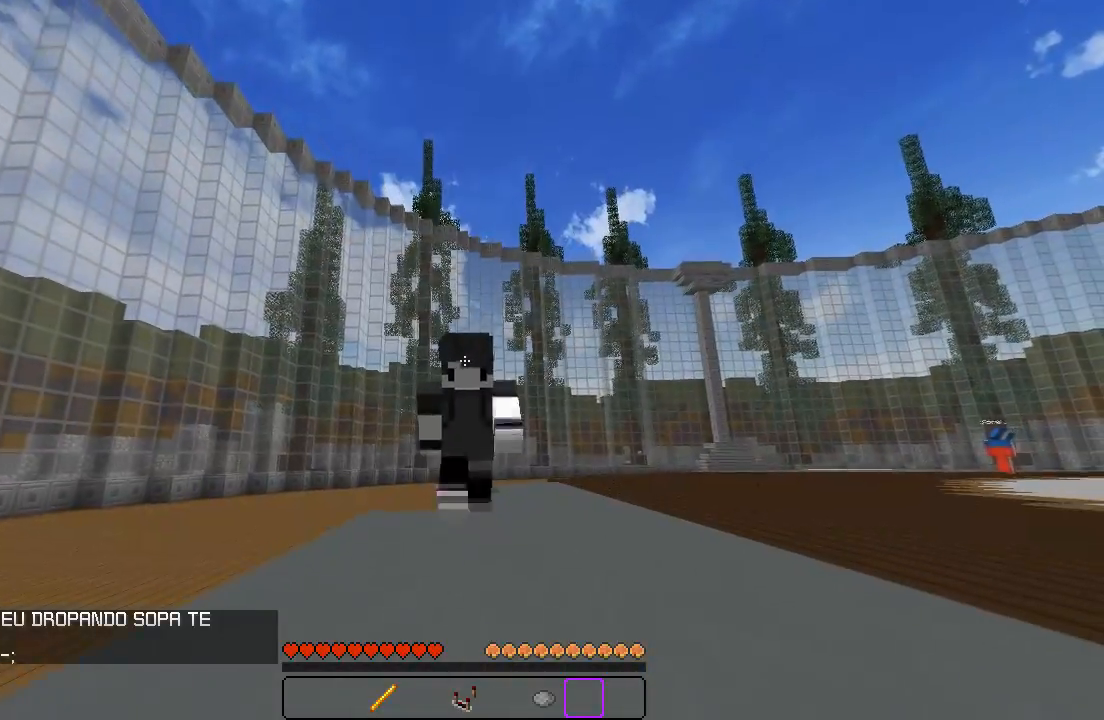
{"keys": ["w"], "events": []}
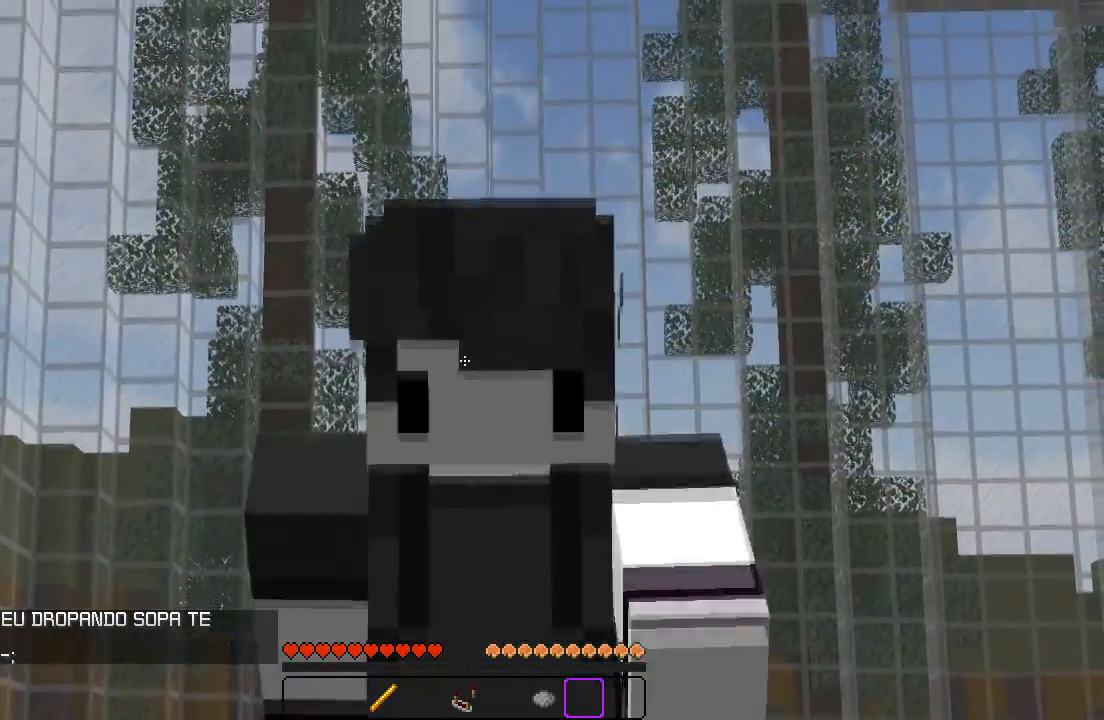
{"keys": ["w"], "events": []}
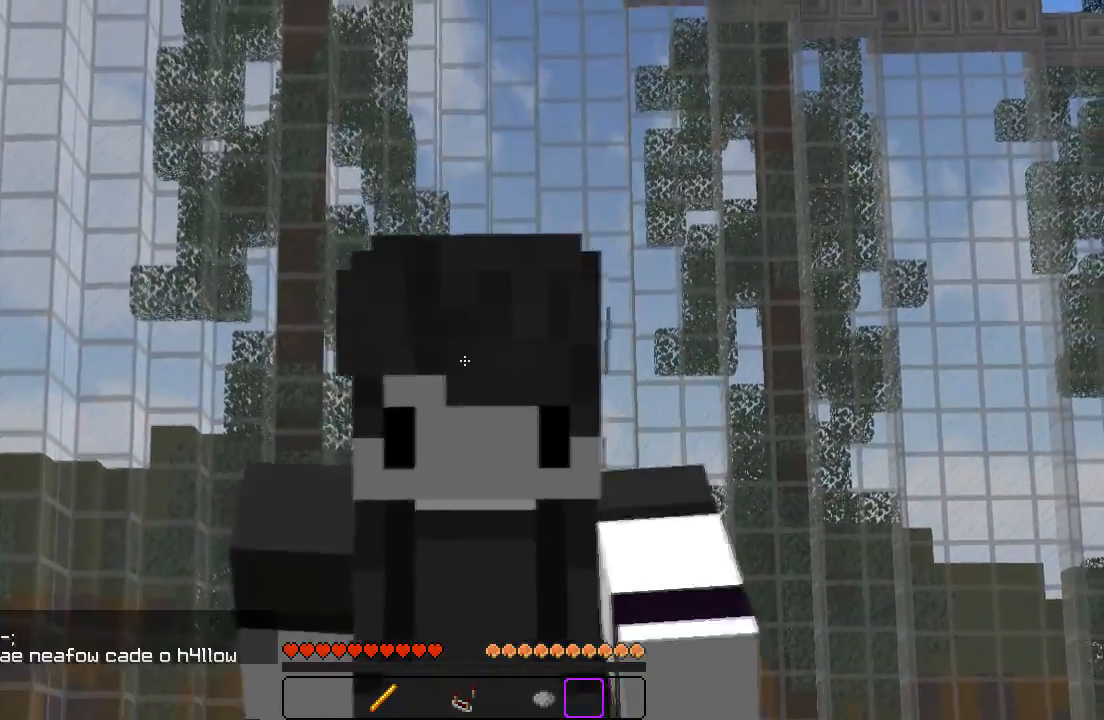
{"keys": ["w"], "events": []}
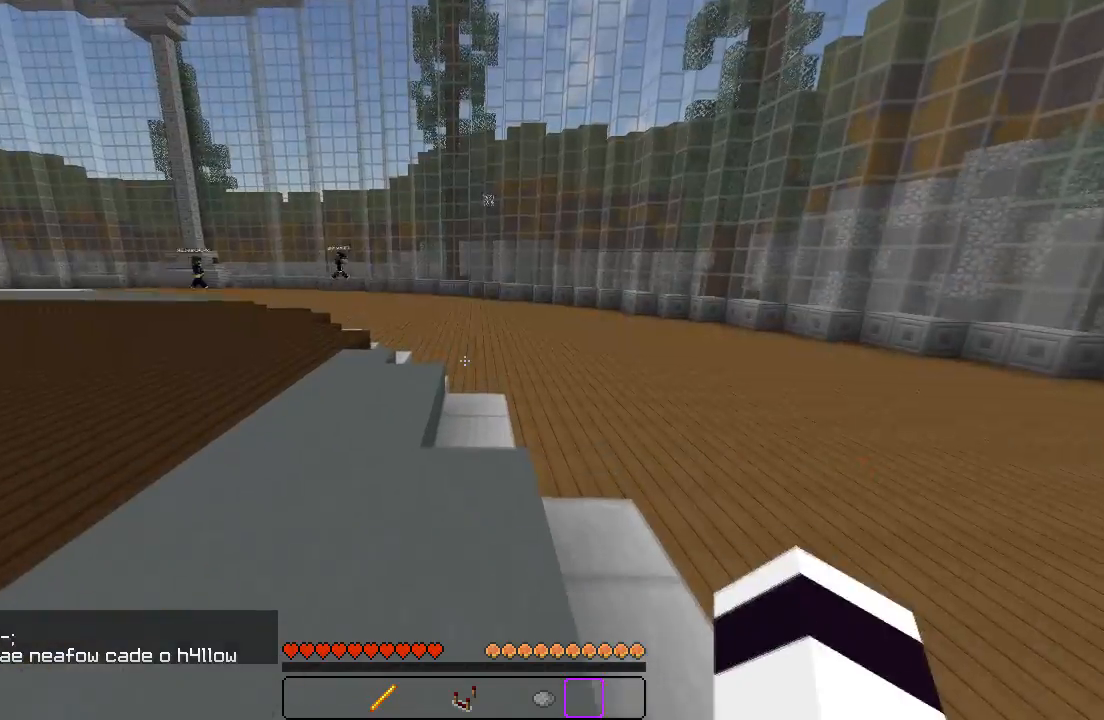
{"keys": ["a", "w"], "events": [[467, "a", "down"]]}
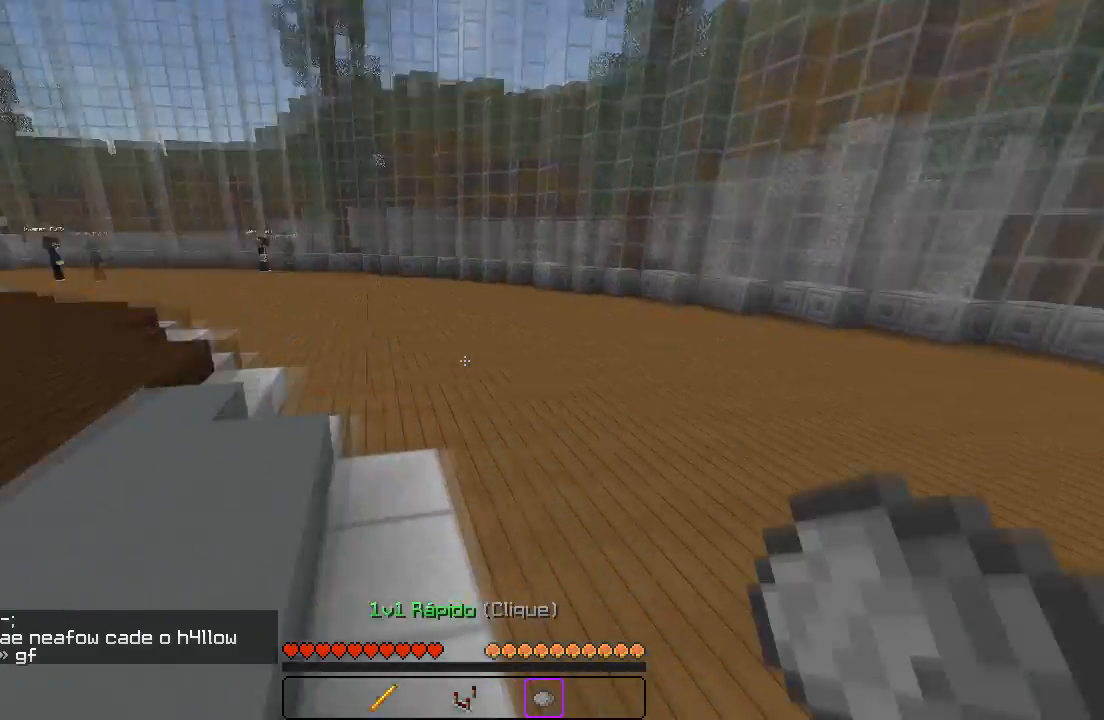
{"keys": ["w"], "events": [[300, "a", "up"]]}
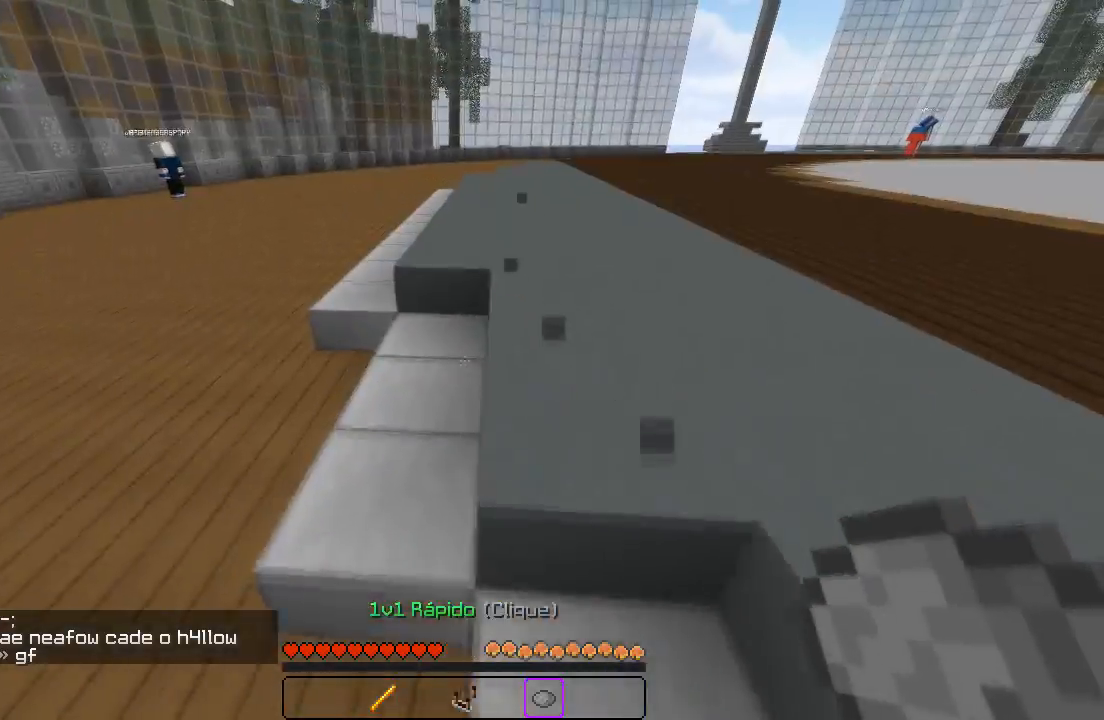
{"keys": ["w"], "events": [[117, "a", "down"], [250, "a", "up"]]}
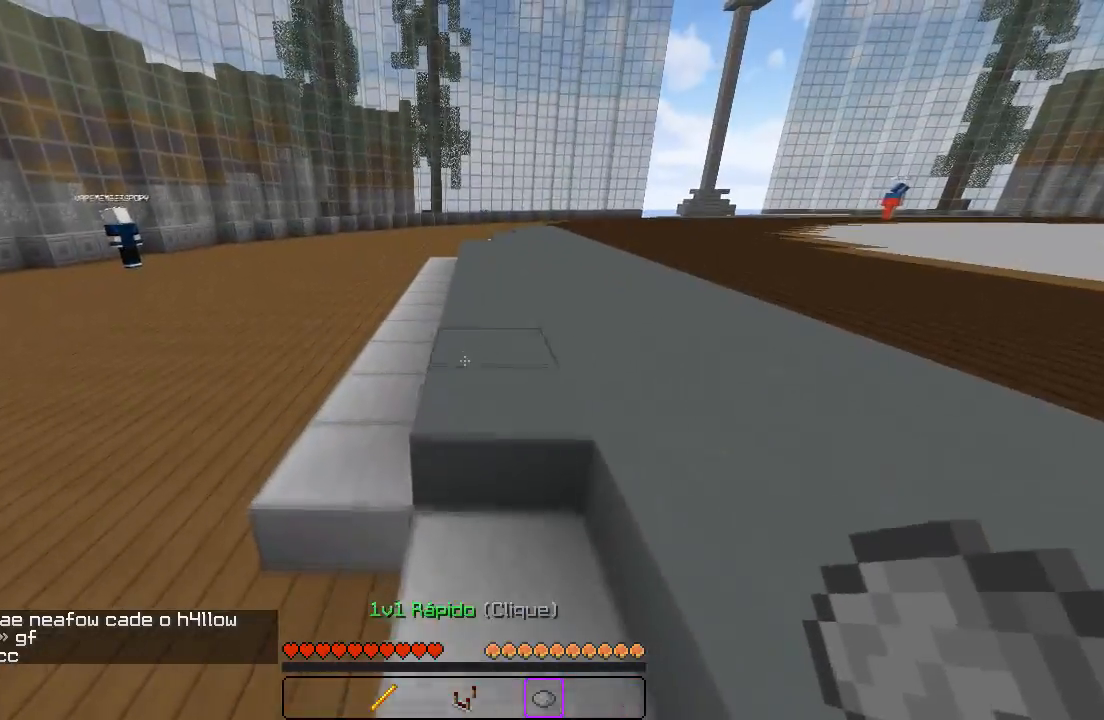
{"keys": ["w"], "events": []}
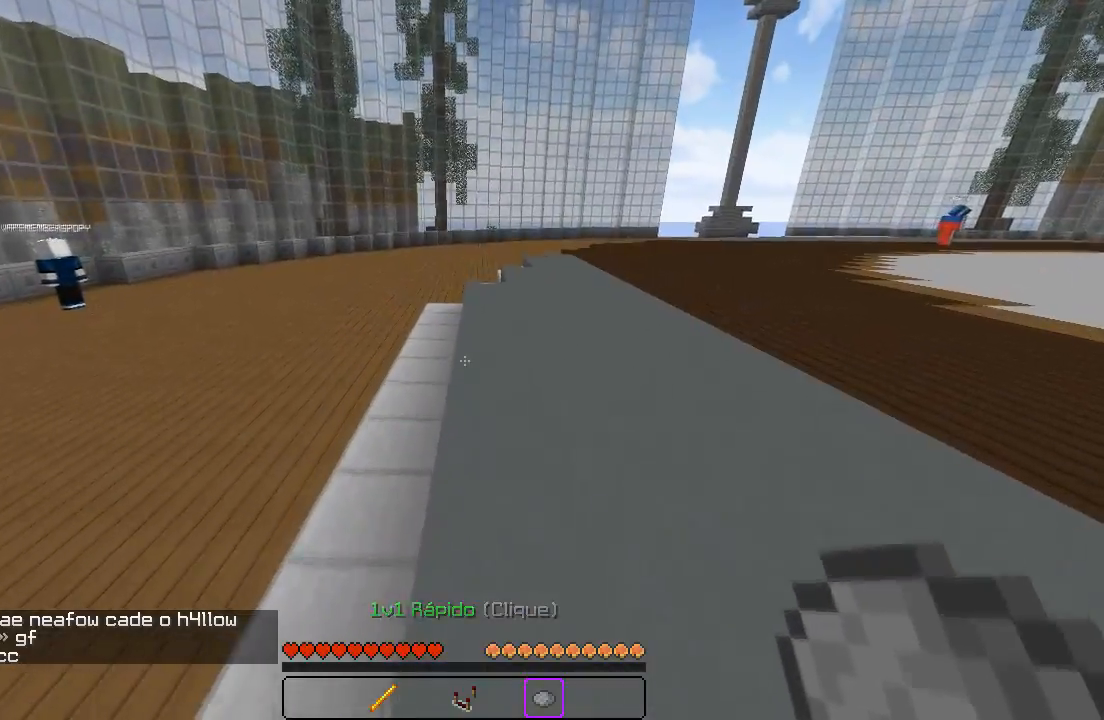
{"keys": [], "events": [[33, "w", "up"]]}
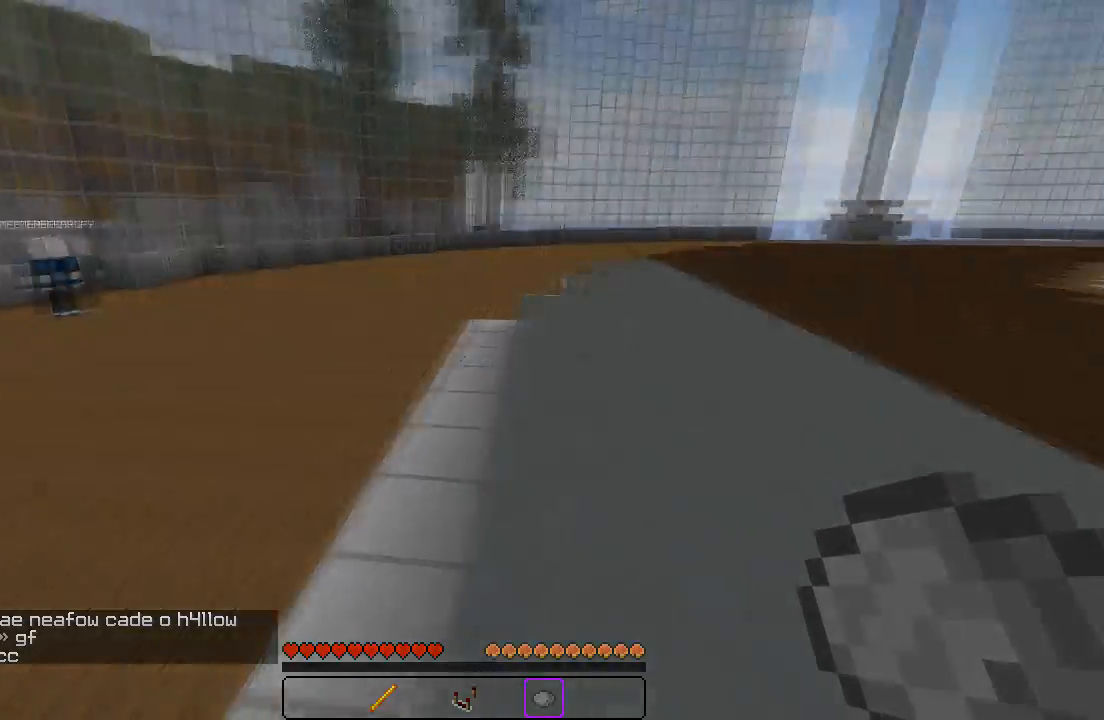
{"keys": [], "events": []}